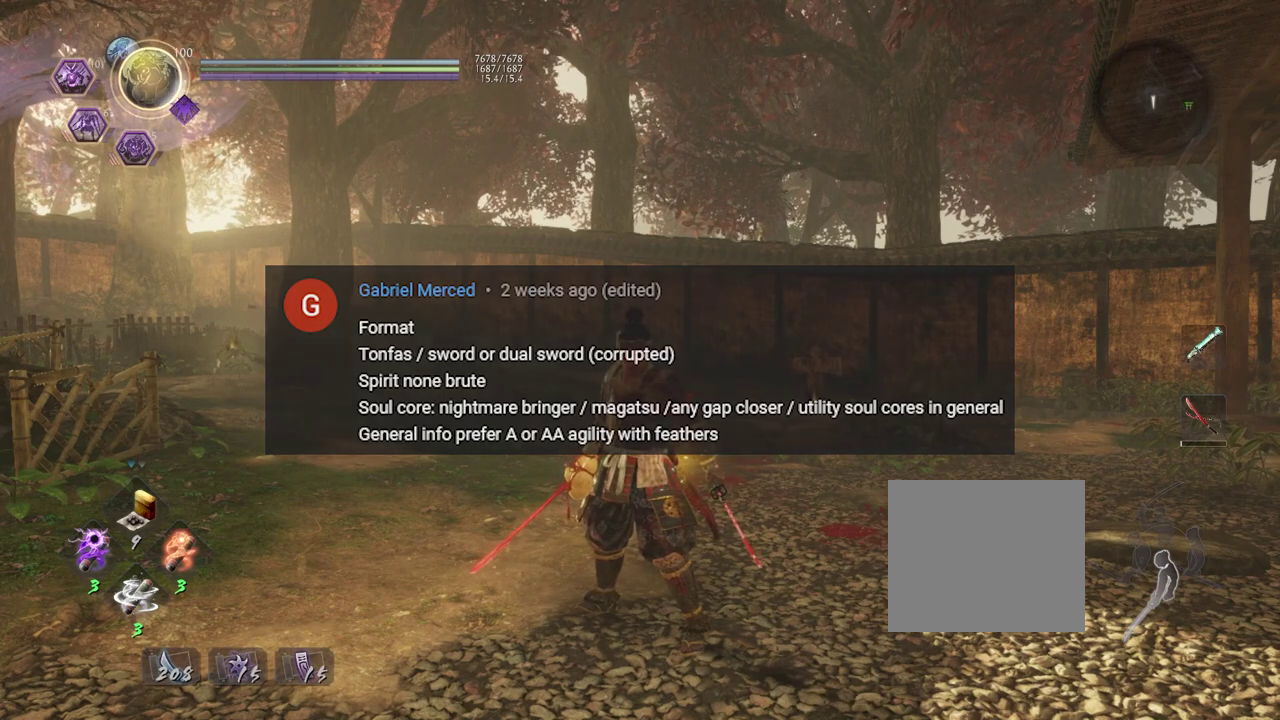
Gameplay with a controller (PlayStation layout); each line is a JSON object with the inputs held at the frame after it (dt_ms = milliseconds from this image to that frame). "events" lists button and stick changes between this image and that frame as [ms after this image, input, new state], when the widget could be followed in between. Not read: L3 R3 left_stick.
{"dt_ms": 500, "buttons": ["TOUCHPAD"], "right_stick": "center", "events": [[450, "TOUCHPAD", "down"]]}
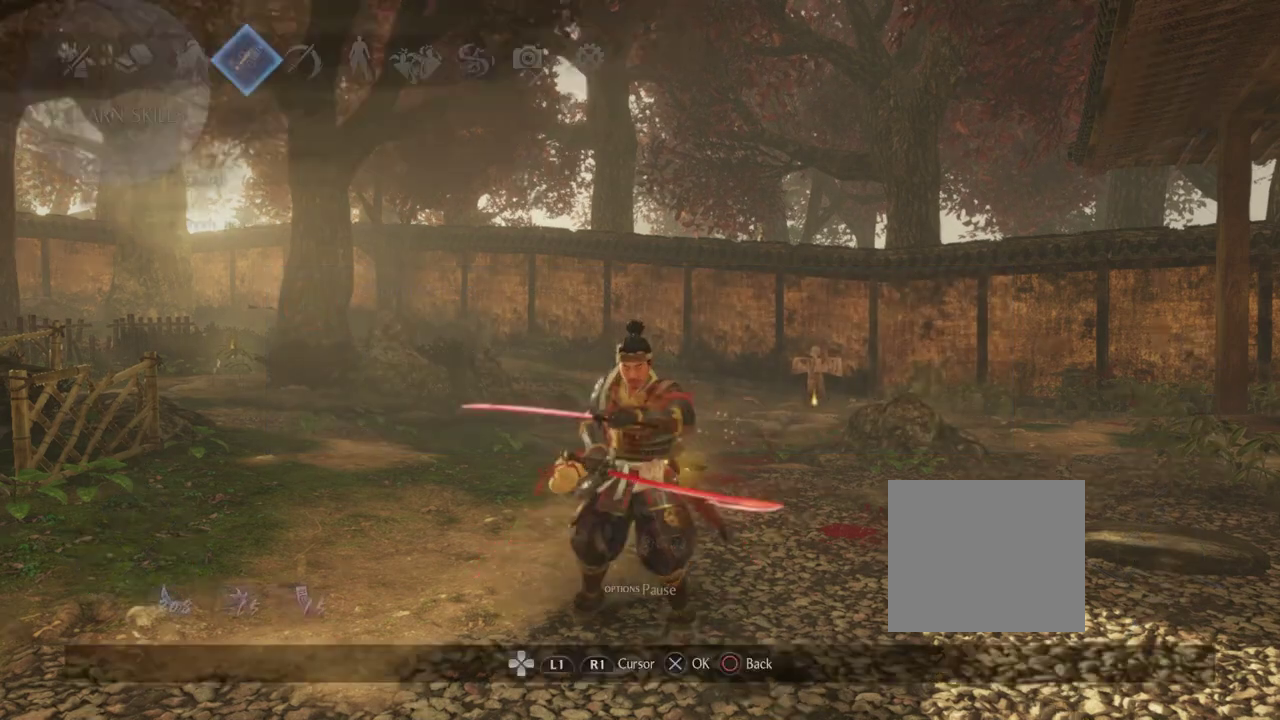
{"dt_ms": 300, "buttons": [], "right_stick": "center", "events": [[100, "TOUCHPAD", "up"]]}
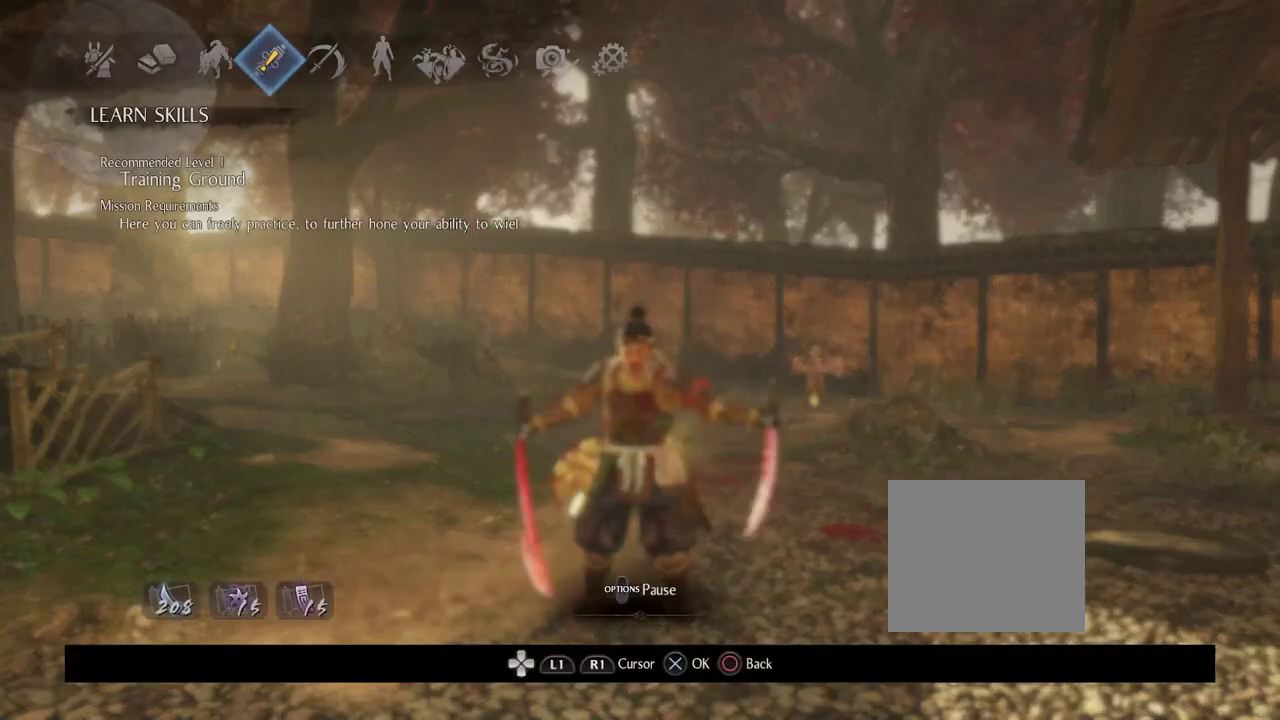
{"dt_ms": 700, "buttons": [], "right_stick": "center", "events": [[233, "DPAD_LEFT", "down"], [283, "DPAD_LEFT", "up"], [417, "DPAD_LEFT", "down"], [467, "DPAD_LEFT", "up"], [583, "DPAD_LEFT", "down"], [700, "DPAD_LEFT", "up"]]}
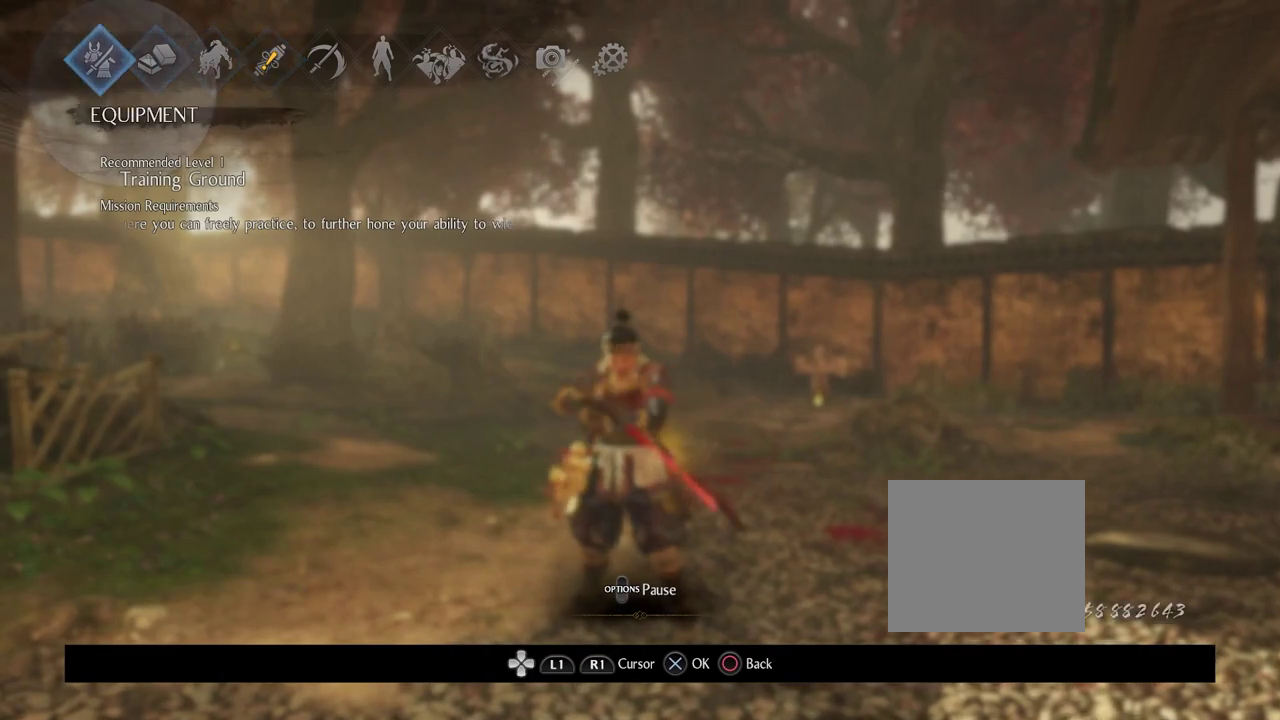
{"dt_ms": 700, "buttons": ["DPAD_UP"], "right_stick": "center", "events": [[83, "CROSS", "down"], [233, "CROSS", "up"], [700, "DPAD_UP", "down"]]}
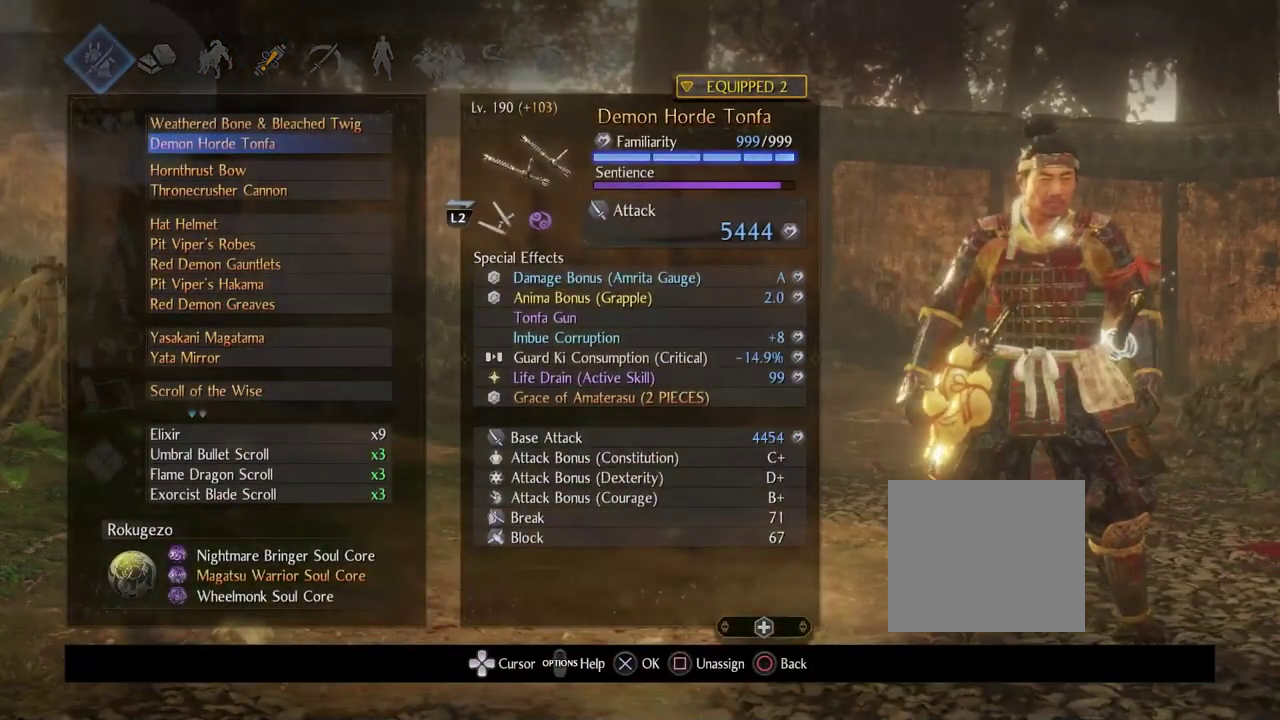
{"dt_ms": 300, "buttons": [], "right_stick": "center", "events": [[133, "DPAD_UP", "up"]]}